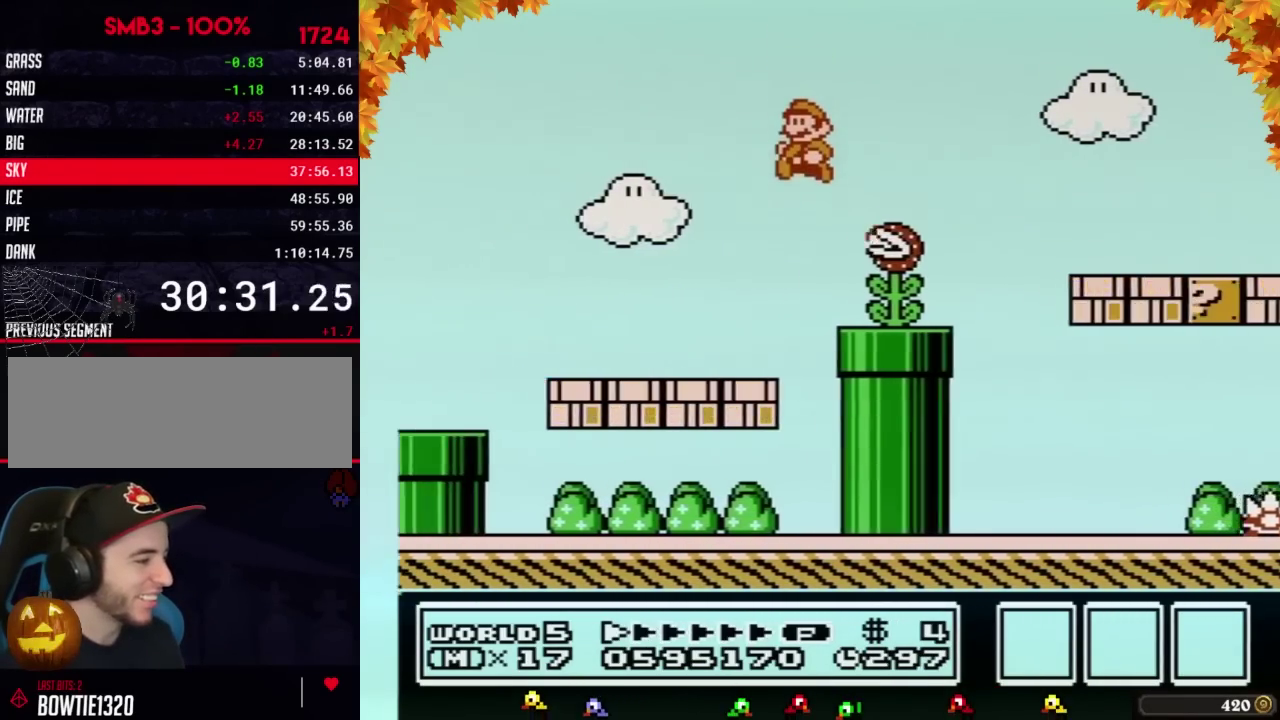
Gameplay with a controller (Nintendo layout); each line is a JSON object with the inputs held at the frame after it. "events" lists button and stick changes between this image and that frame as [ms after this image, input, new state], when the widget could be followed in between. Not read: L3 R3.
{"buttons": ["A", "B", "DPAD_LEFT"], "events": [[433, "A", "down"]]}
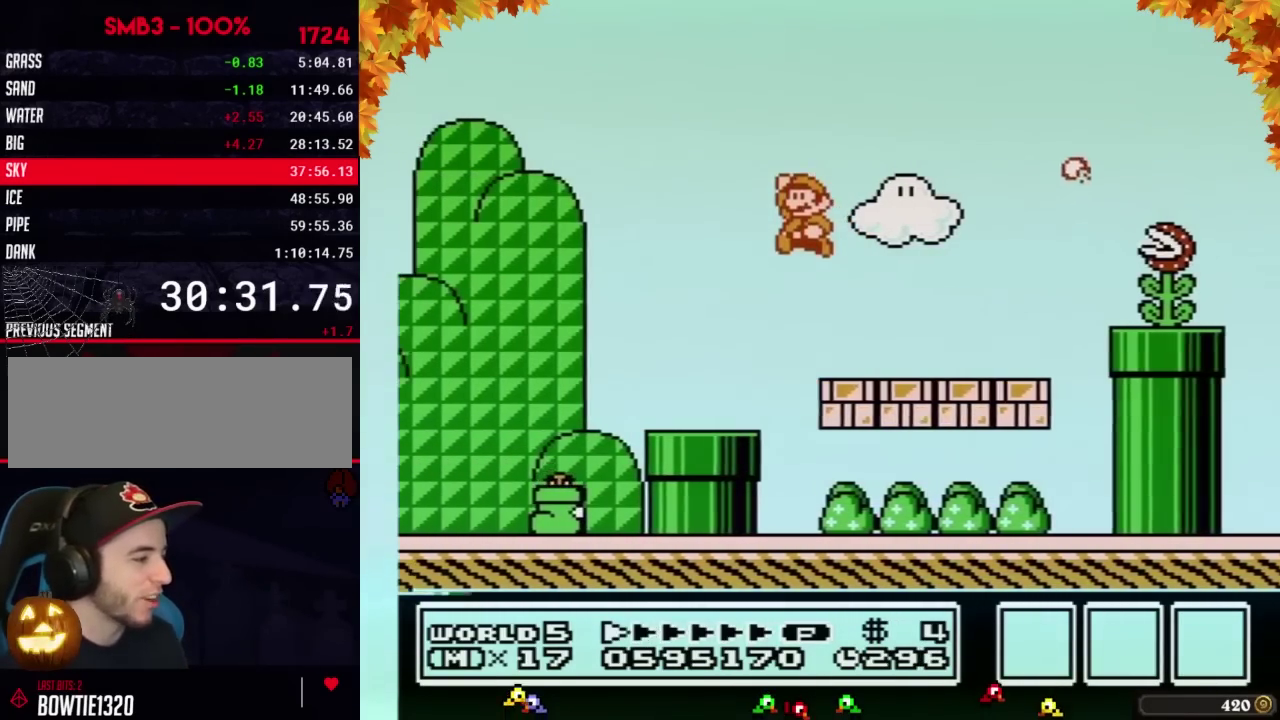
{"buttons": ["B", "DPAD_LEFT"], "events": [[183, "A", "up"], [200, "B", "up"], [267, "B", "down"], [300, "B", "up"], [367, "B", "down"]]}
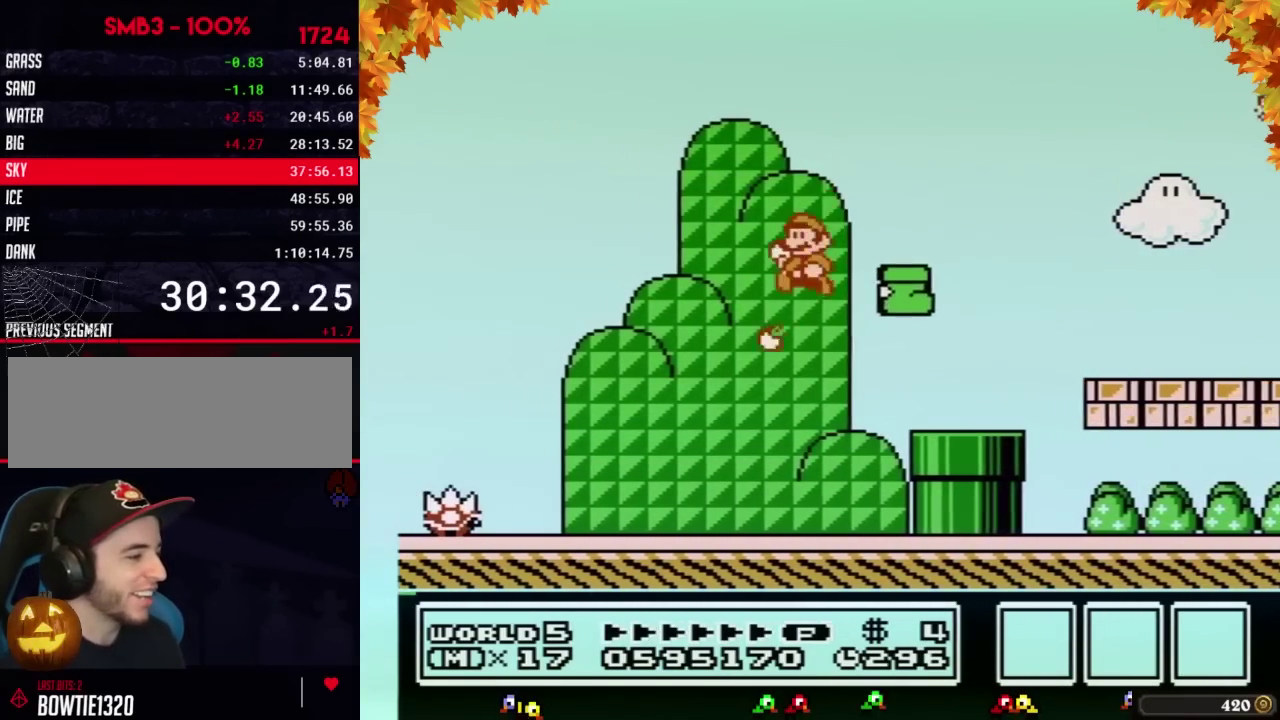
{"buttons": ["B", "DPAD_LEFT"]}
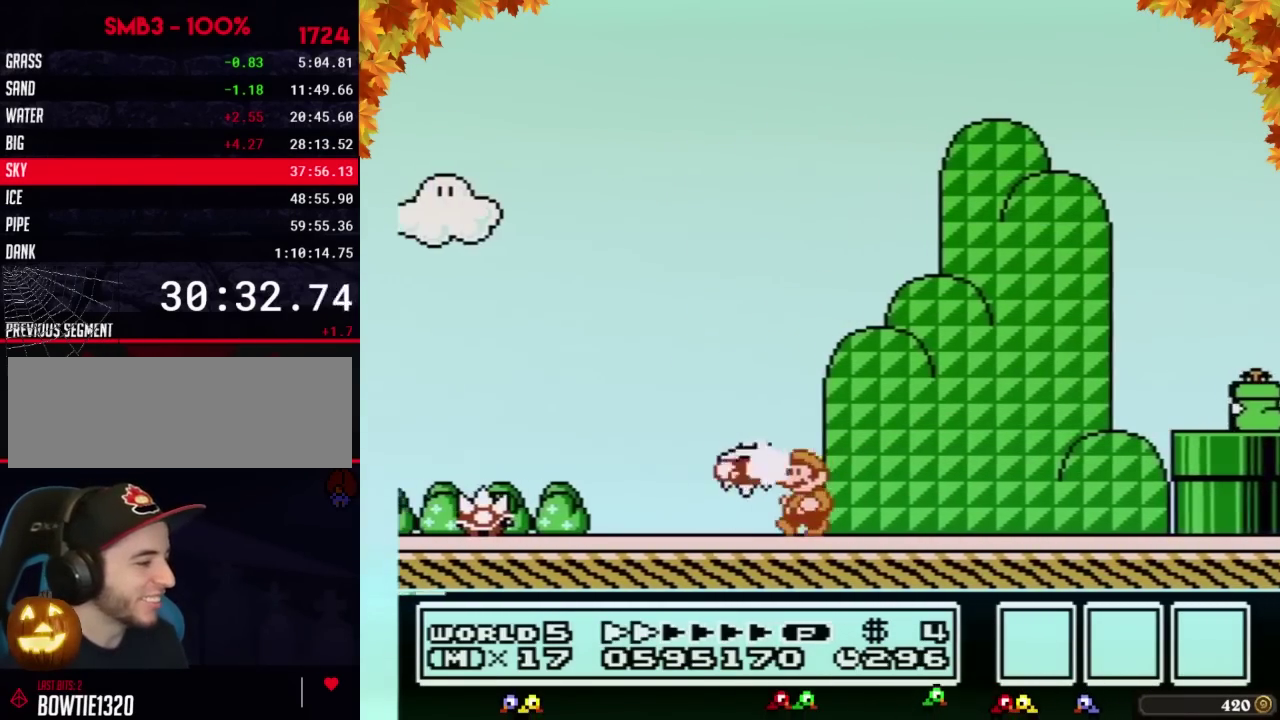
{"buttons": ["B", "DPAD_LEFT"]}
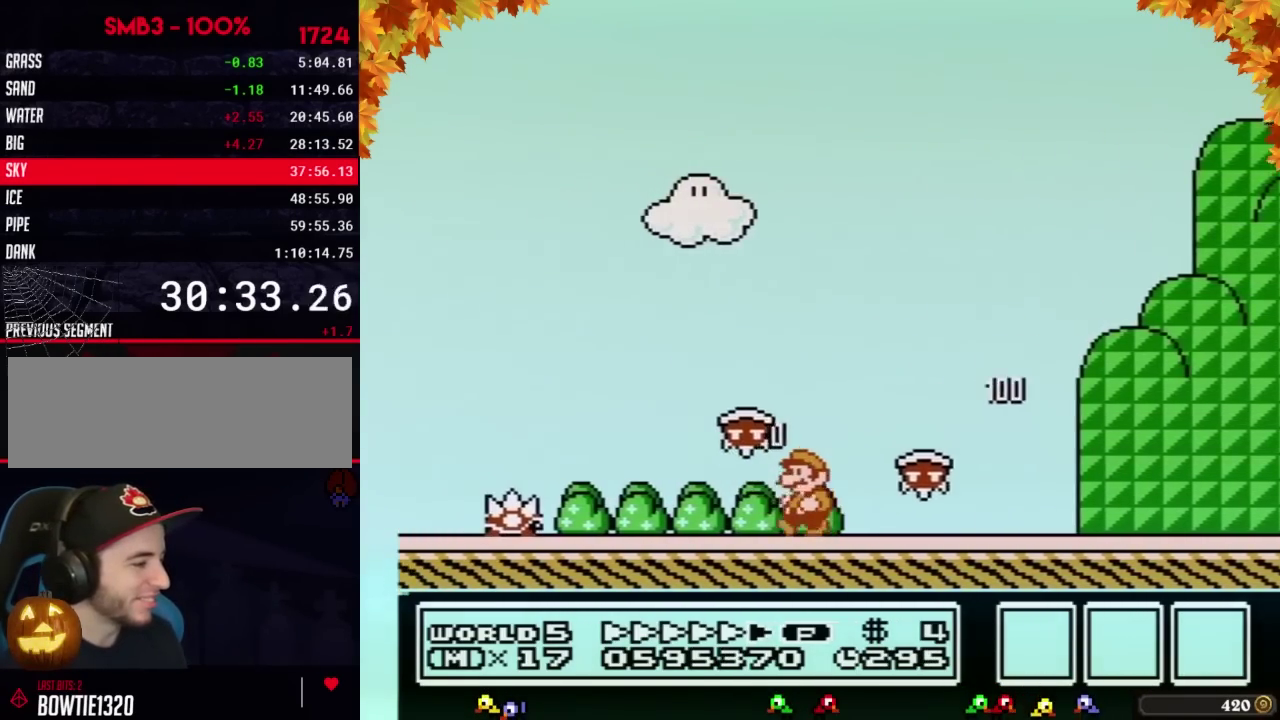
{"buttons": ["A", "B", "DPAD_LEFT"], "events": [[367, "A", "down"]]}
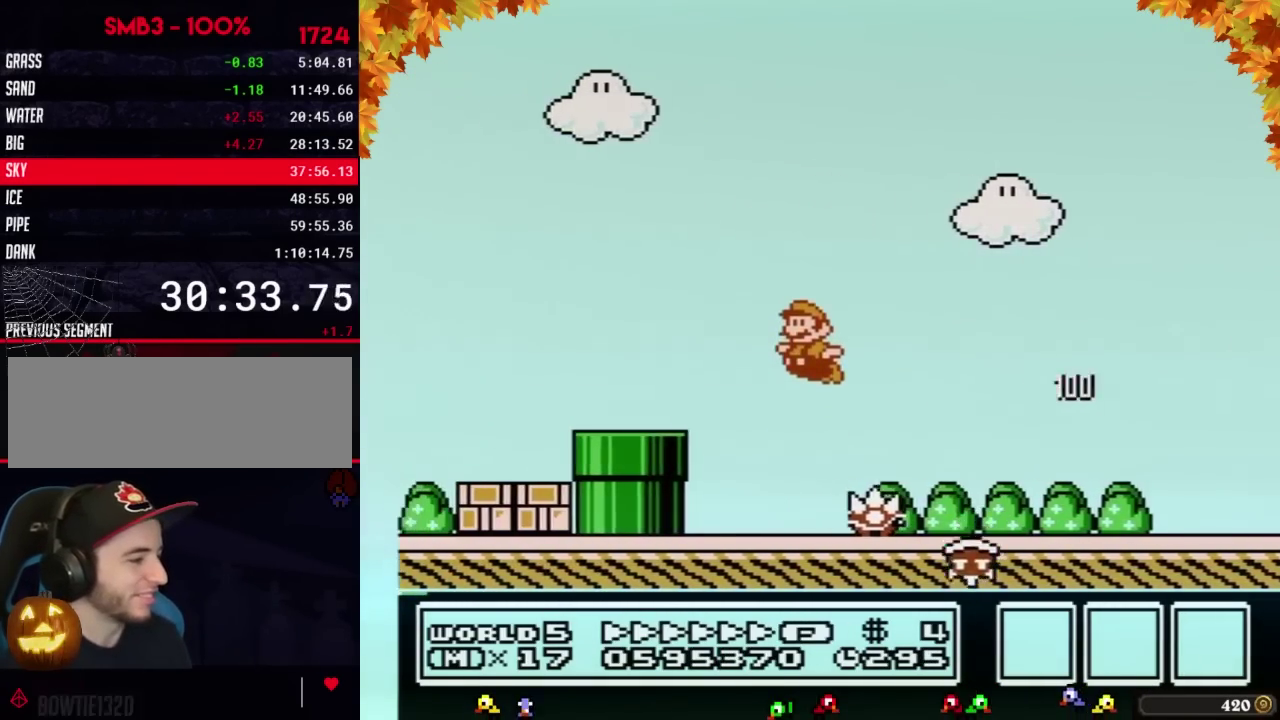
{"buttons": ["A", "B", "DPAD_LEFT"]}
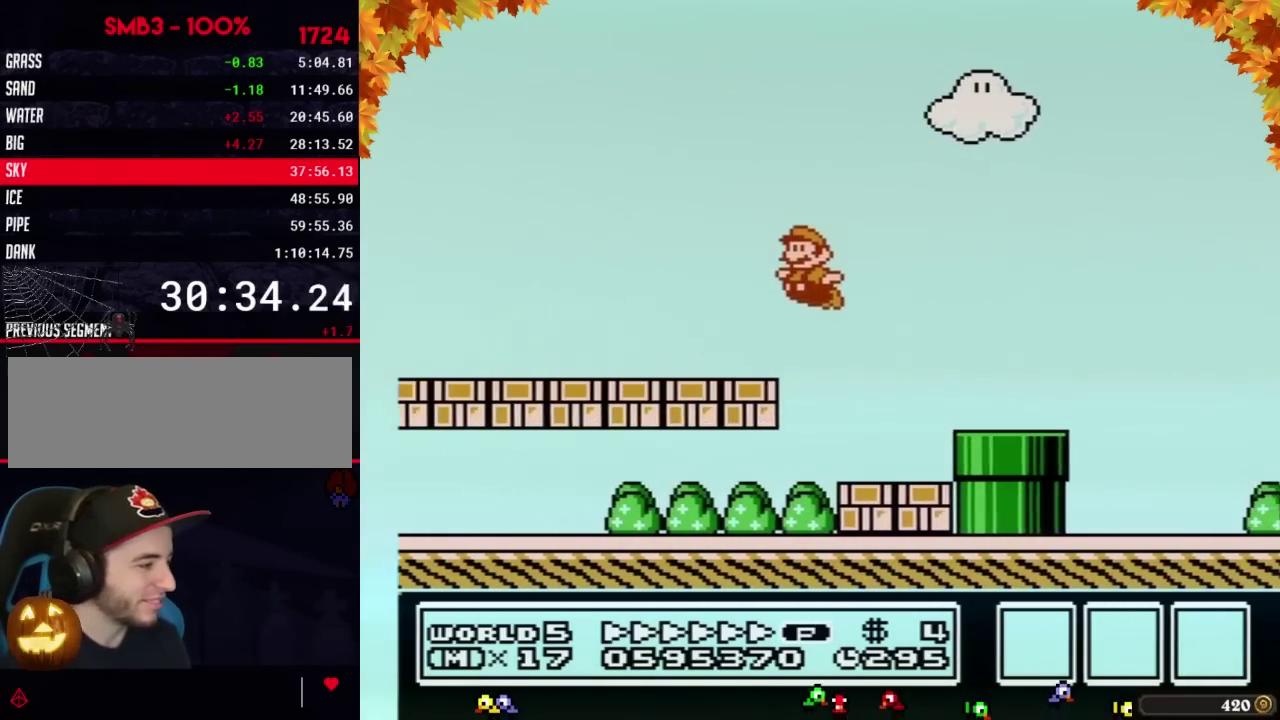
{"buttons": ["B", "DPAD_LEFT"], "events": [[17, "A", "up"]]}
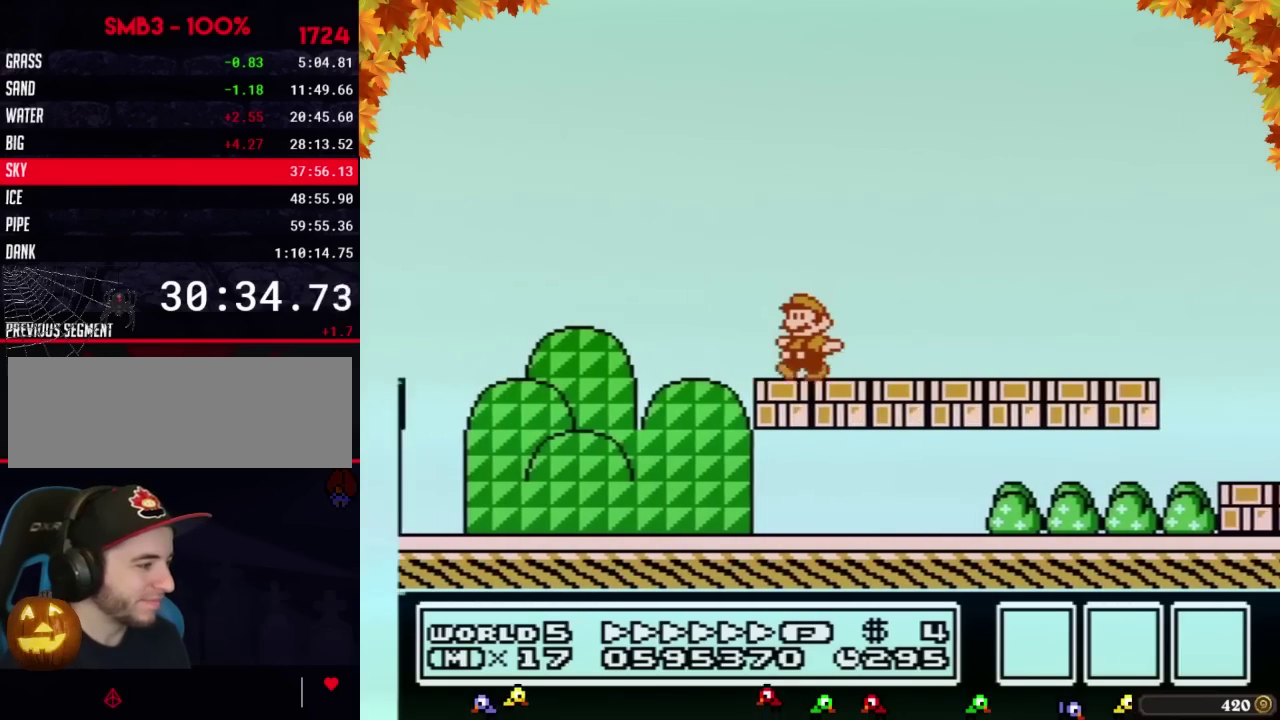
{"buttons": ["A", "B", "DPAD_LEFT"], "events": [[117, "A", "down"]]}
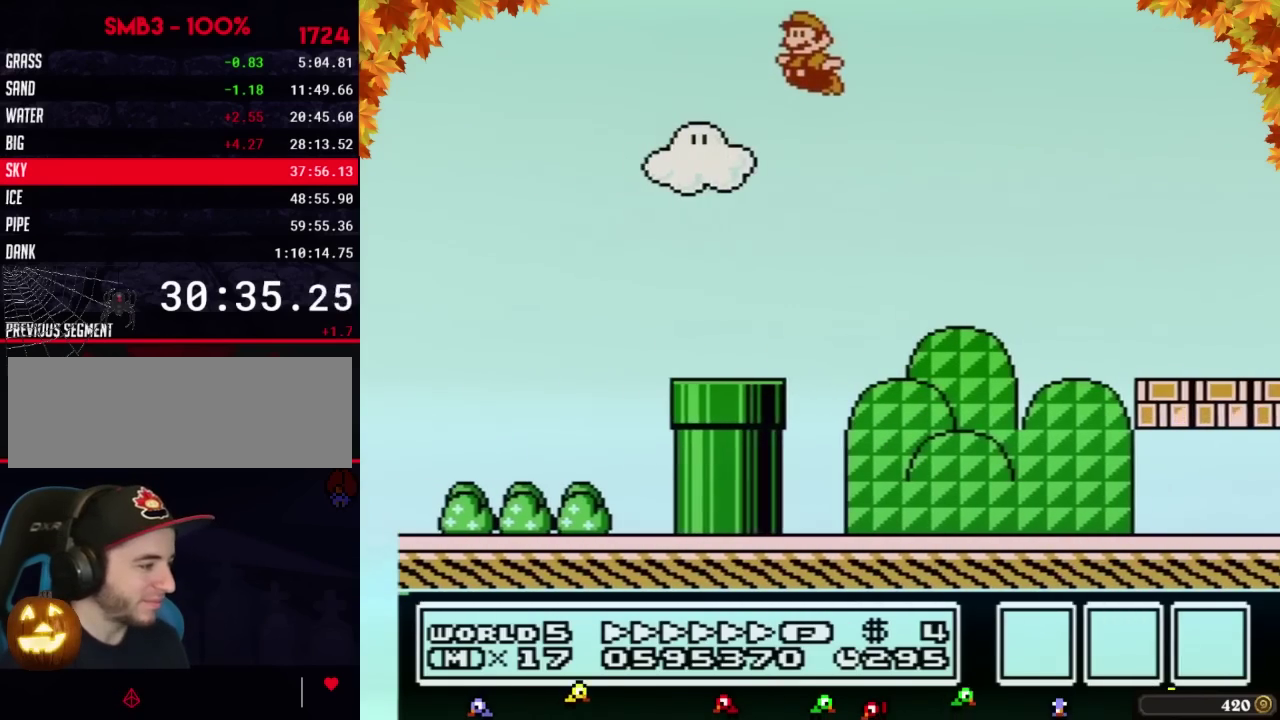
{"buttons": ["A", "B", "DPAD_LEFT"]}
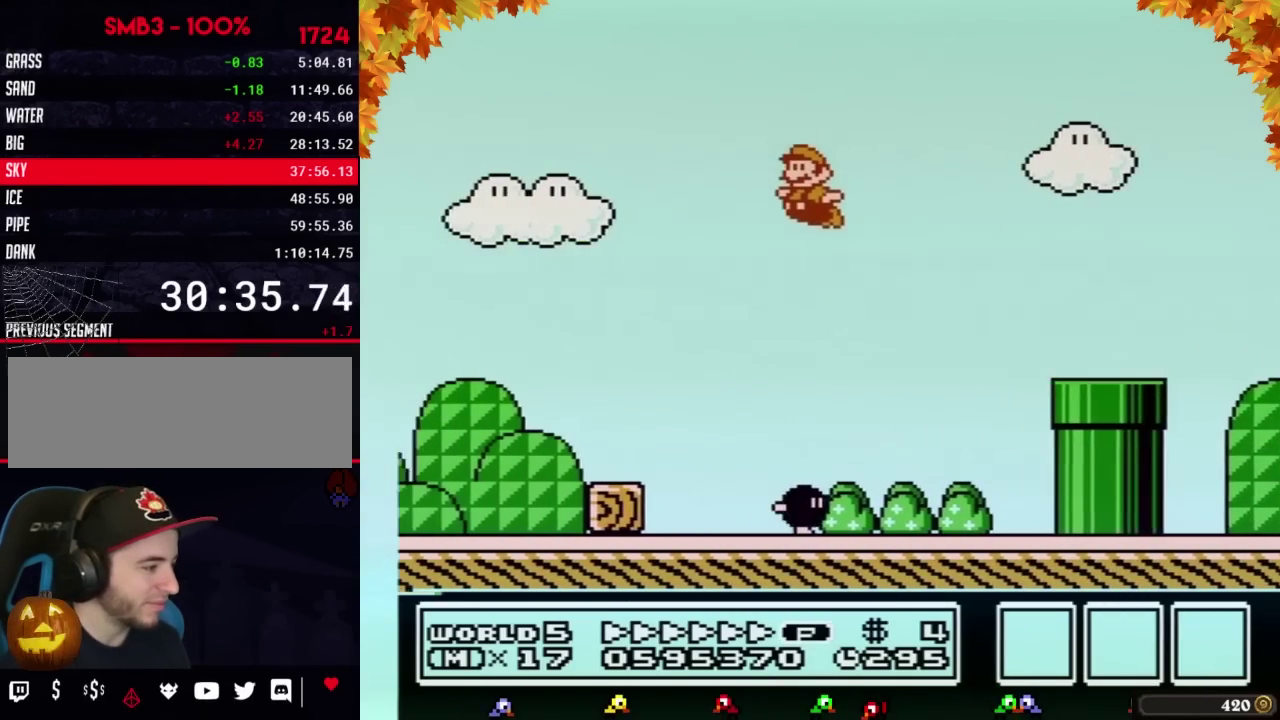
{"buttons": ["B", "DPAD_LEFT"], "events": [[133, "A", "up"], [133, "DPAD_UP", "down"], [167, "DPAD_UP", "up"]]}
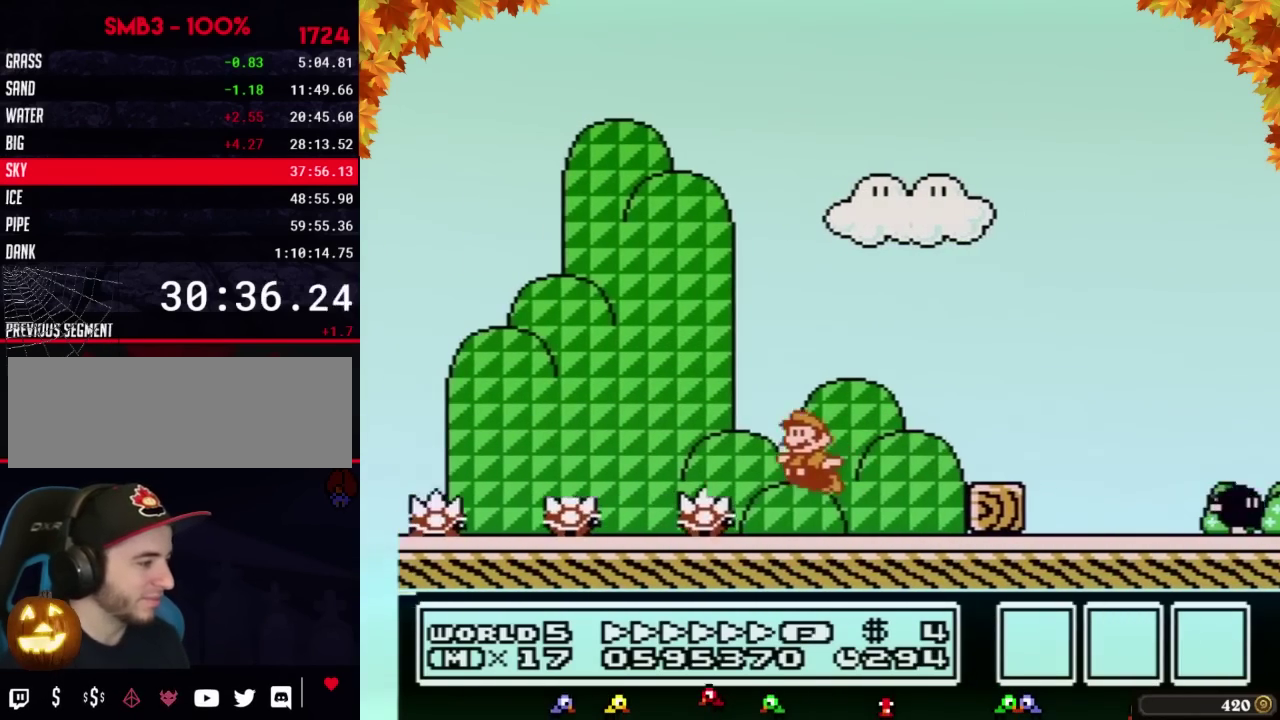
{"buttons": ["B", "DPAD_LEFT"], "events": [[33, "A", "down"], [33, "DPAD_UP", "down"], [67, "DPAD_UP", "up"], [167, "DPAD_UP", "down"], [250, "DPAD_UP", "up"], [467, "A", "up"]]}
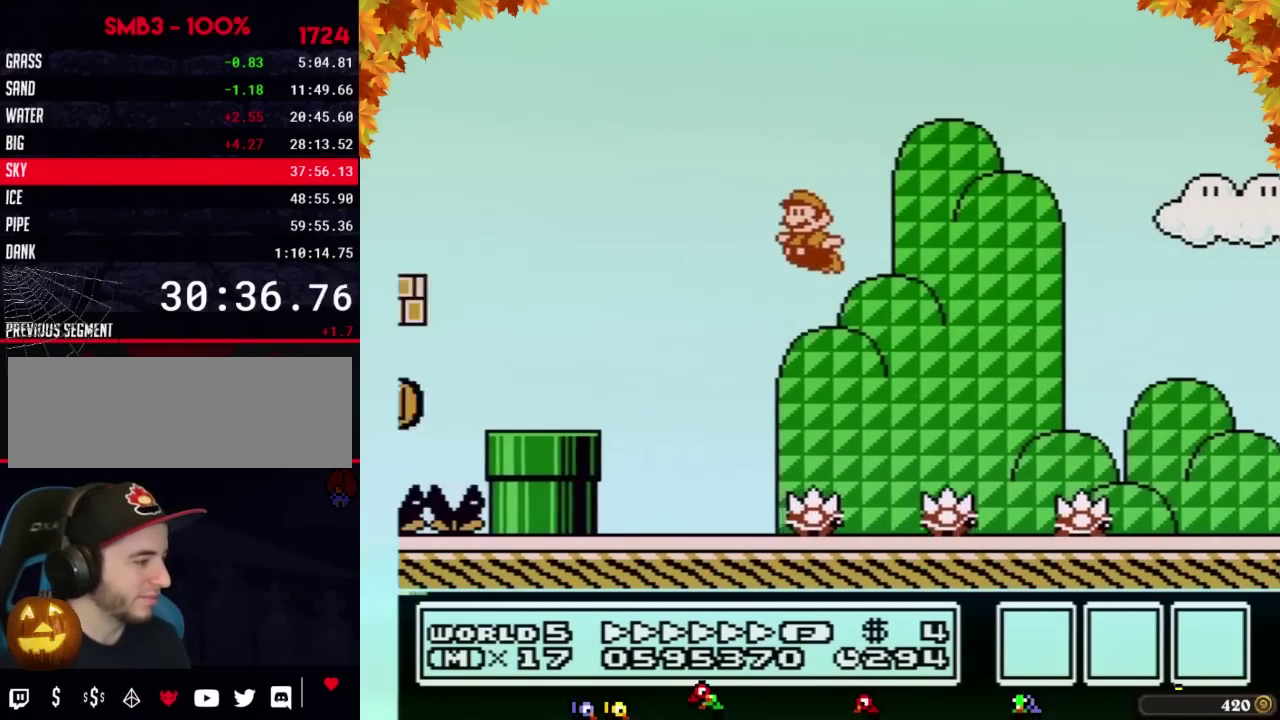
{"buttons": ["A", "B", "DPAD_RIGHT"], "events": [[200, "DPAD_UP", "down"], [217, "DPAD_LEFT", "up"], [250, "DPAD_RIGHT", "down"], [250, "DPAD_UP", "up"], [467, "A", "down"]]}
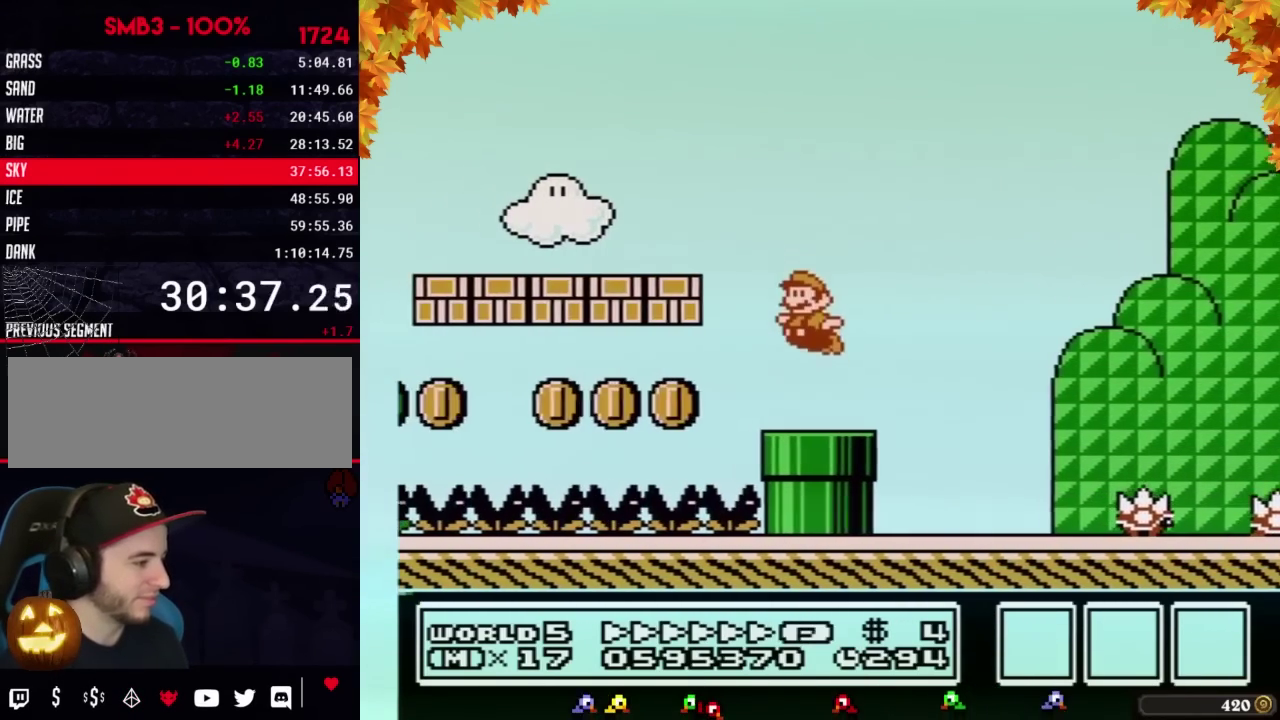
{"buttons": ["B", "DPAD_LEFT"], "events": [[33, "DPAD_LEFT", "down"], [33, "DPAD_RIGHT", "up"], [317, "A", "up"]]}
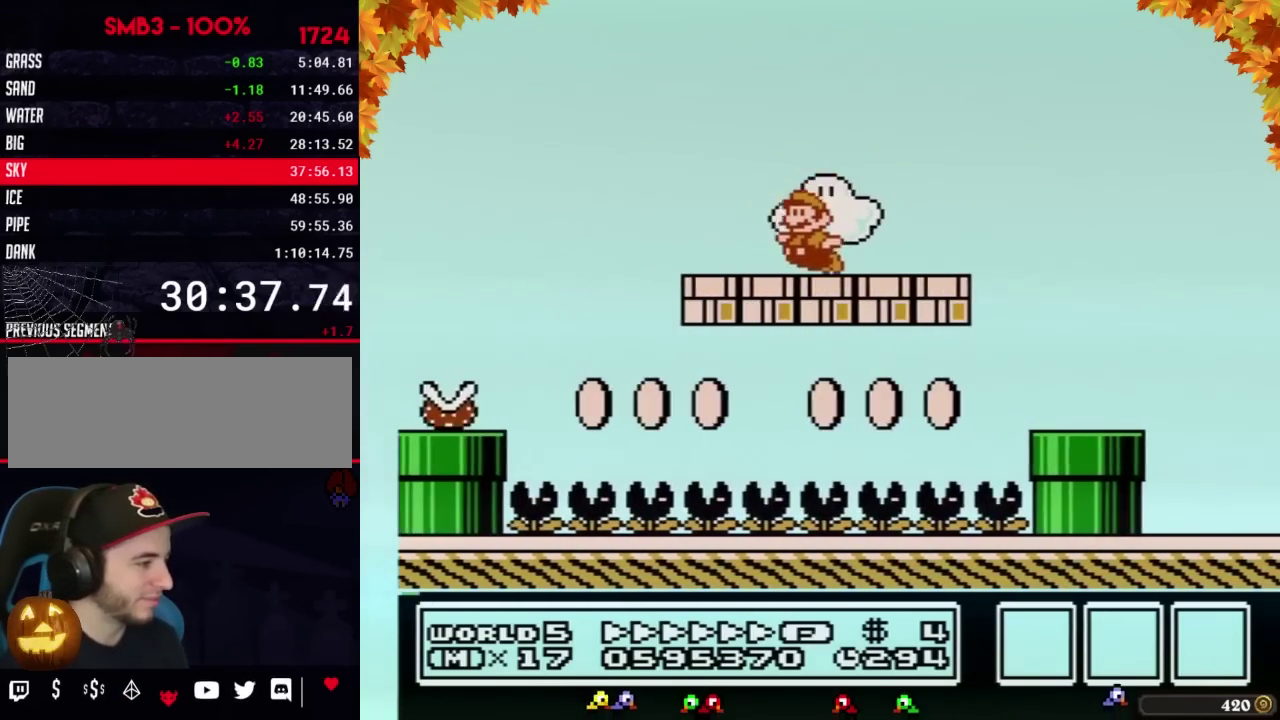
{"buttons": ["A", "B", "DPAD_LEFT"], "events": [[217, "A", "down"]]}
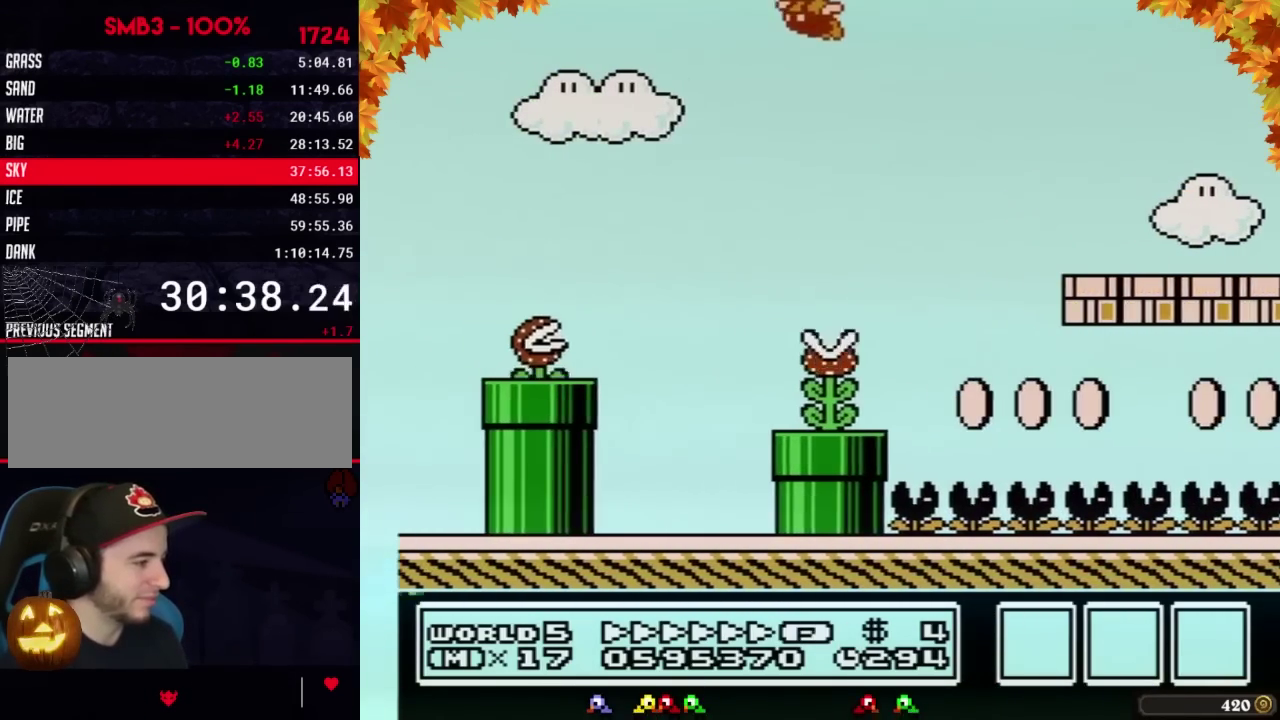
{"buttons": ["B", "DPAD_LEFT"], "events": [[283, "A", "up"]]}
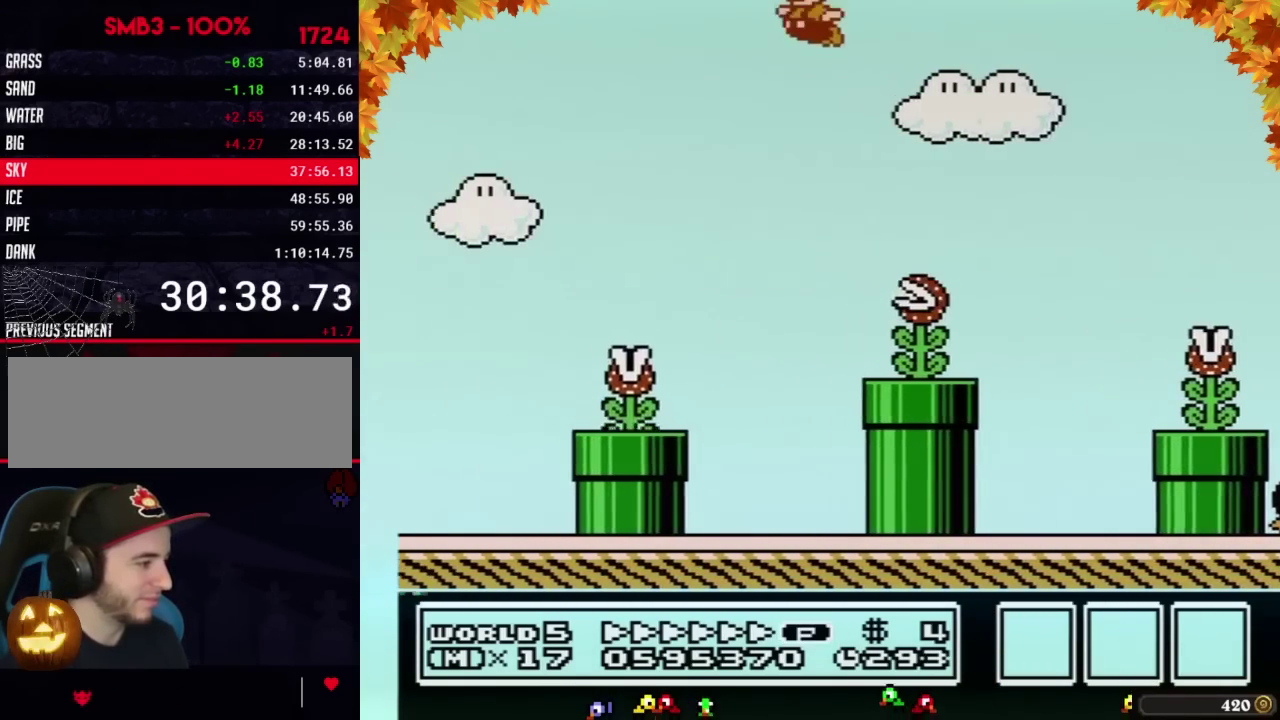
{"buttons": ["B", "DPAD_LEFT"]}
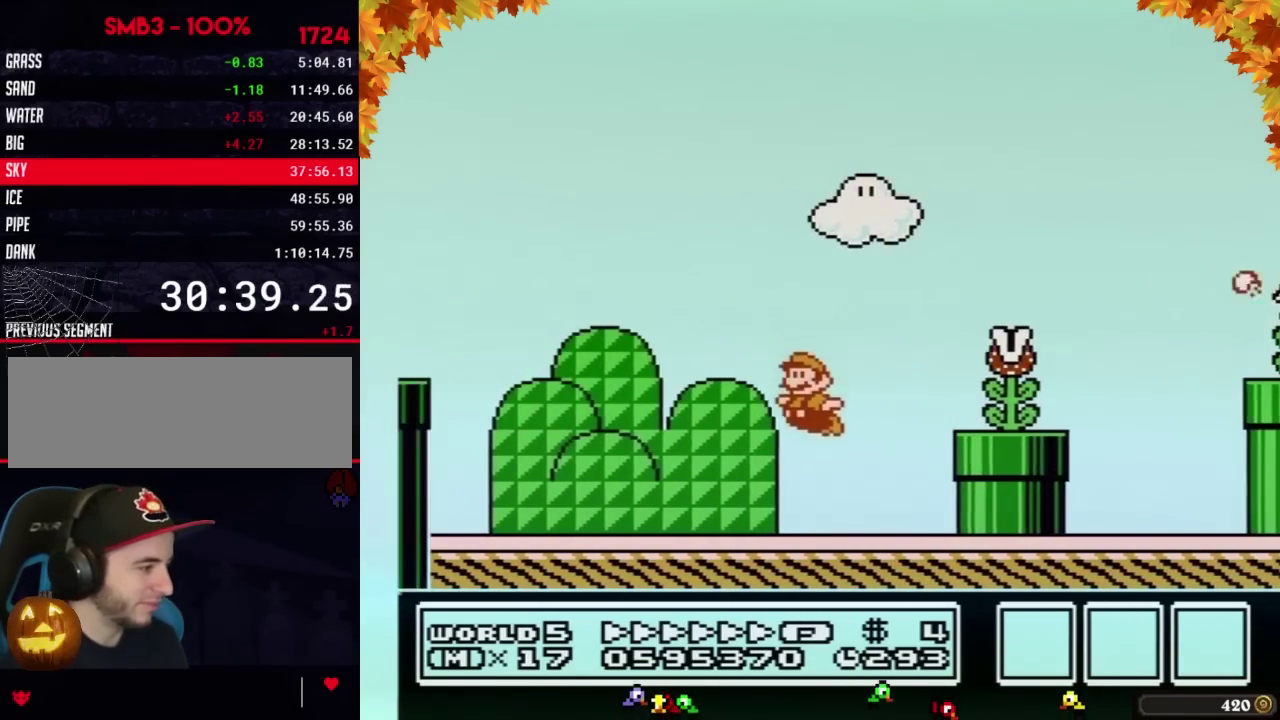
{"buttons": ["B", "DPAD_DOWN", "DPAD_RIGHT"], "events": [[283, "A", "down"], [417, "A", "up"], [500, "DPAD_DOWN", "down"], [500, "DPAD_LEFT", "up"], [500, "DPAD_RIGHT", "down"]]}
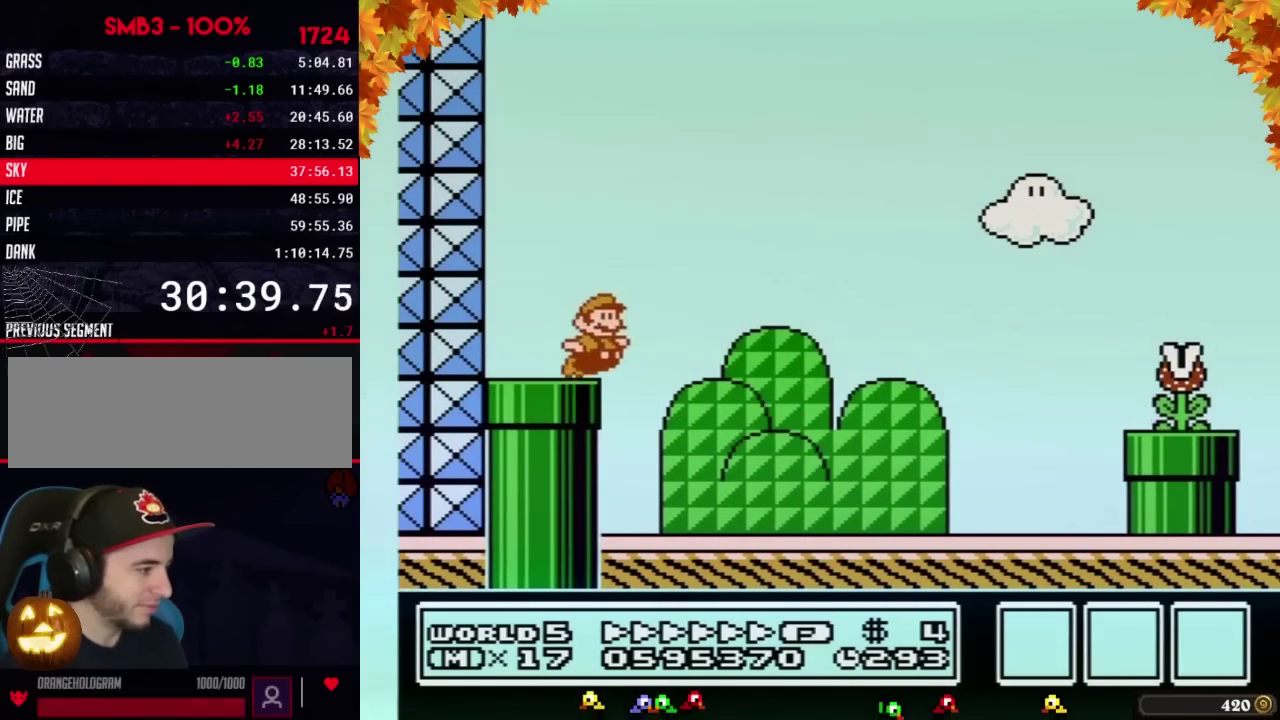
{"buttons": ["B"], "events": [[167, "DPAD_RIGHT", "up"], [417, "B", "up"], [433, "DPAD_DOWN", "up"], [483, "B", "down"]]}